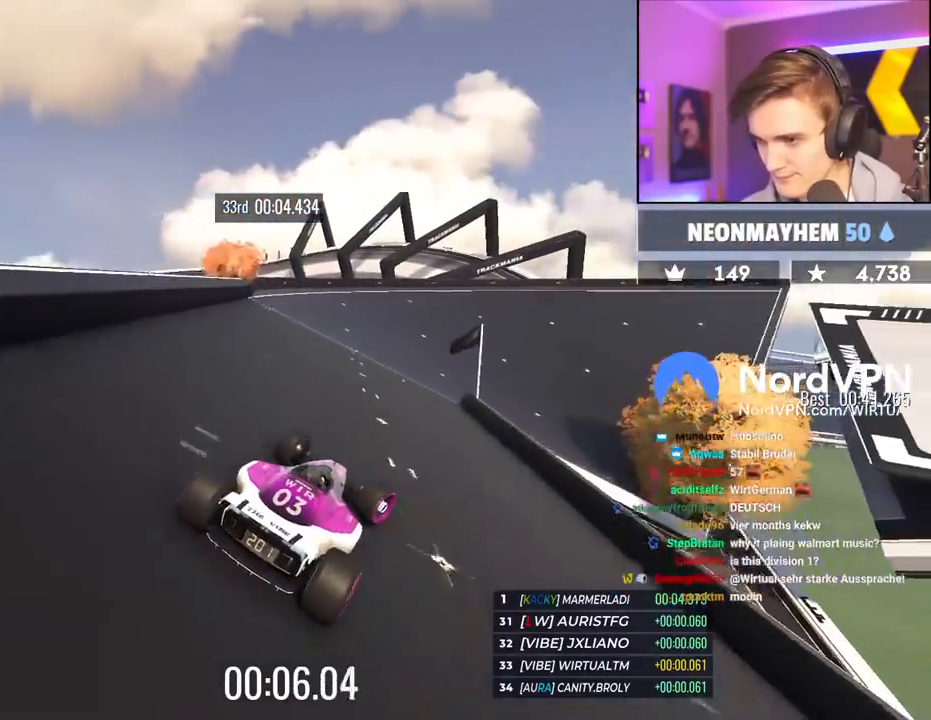
Gameplay with keyboard; each line is a JSON object with the keys held at the frame after it. "events" lists presses ("down") and releases ("up") of "brake", "down", "left", "right" and "up" between this image and that frame as [ms after this image, input, new state], when the widget could be followed in between. No other keys are recorded. Mouse input is not recorded. Key names are as the overlay labels them; some are game actions (e.g. jump) rather than physical keys.
{"keys": ["up"], "events": [[383, "right", "up"]]}
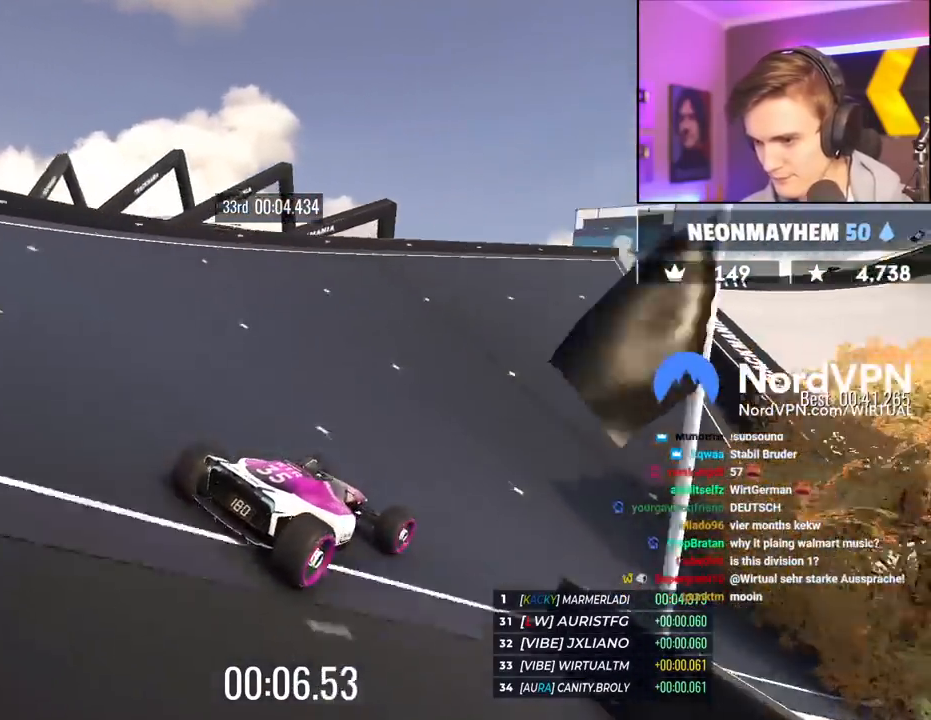
{"keys": ["up"], "events": [[33, "right", "down"], [167, "right", "up"], [350, "right", "down"], [450, "right", "up"]]}
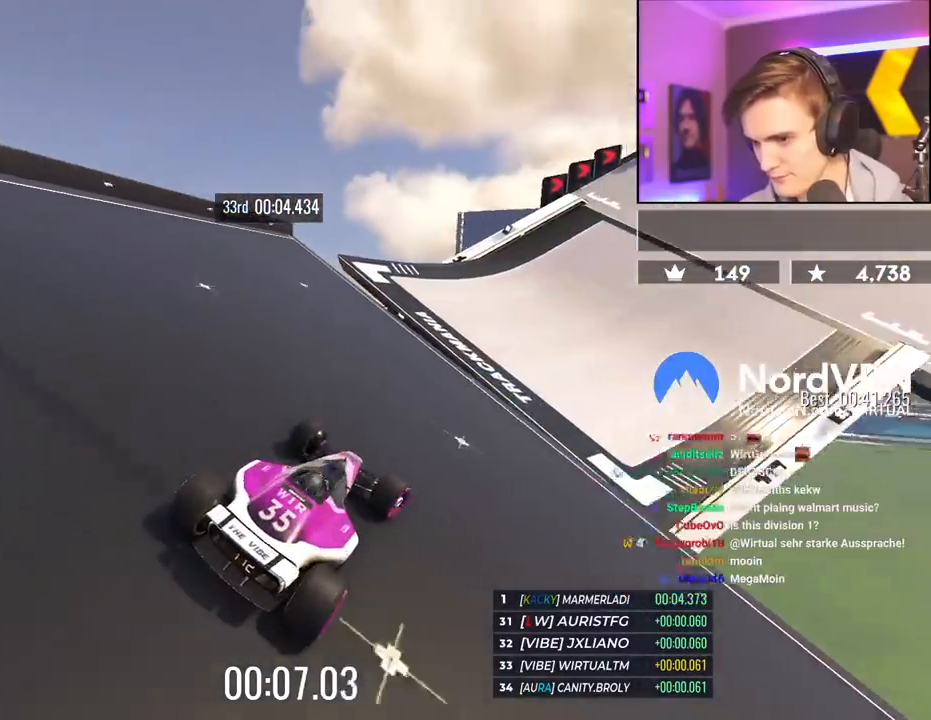
{"keys": ["right", "up"], "events": [[83, "right", "down"], [233, "right", "up"], [367, "brake", "down"], [417, "brake", "up"], [417, "right", "down"]]}
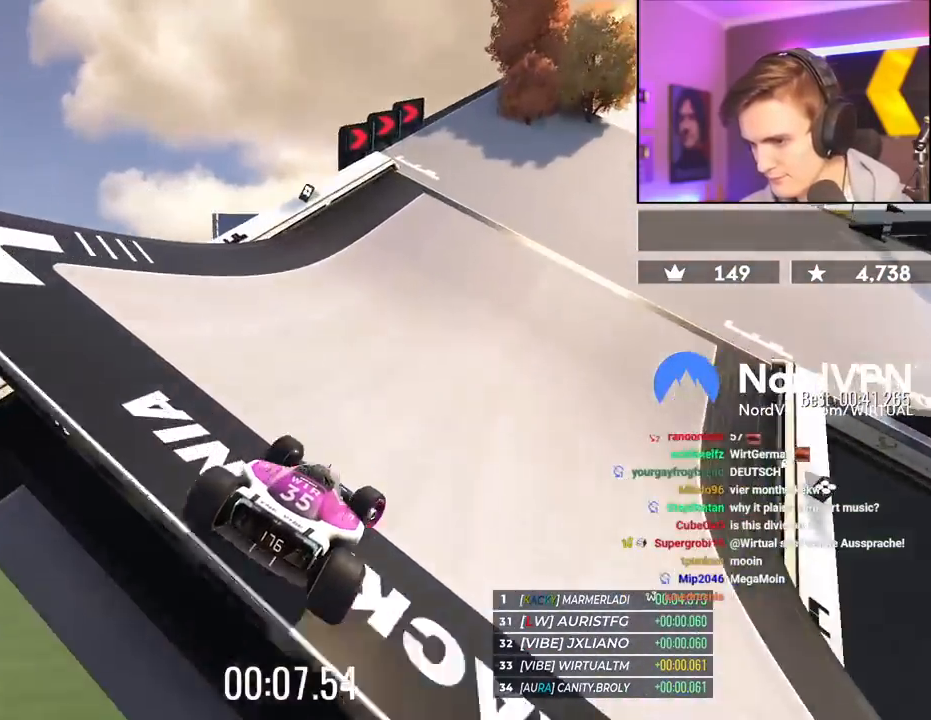
{"keys": ["right", "up"], "events": []}
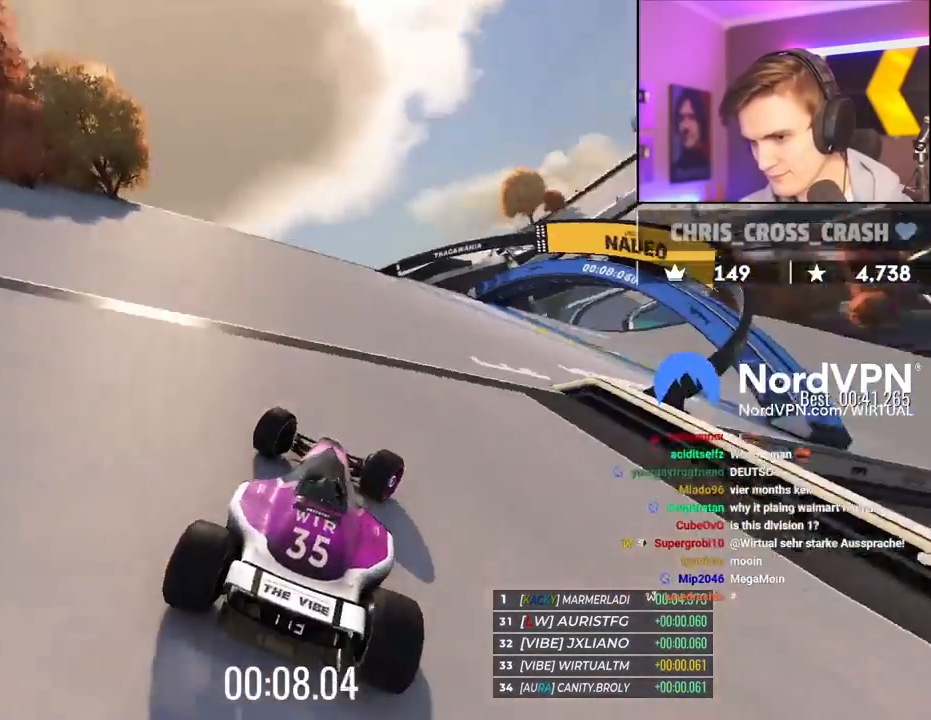
{"keys": ["right", "up"], "events": []}
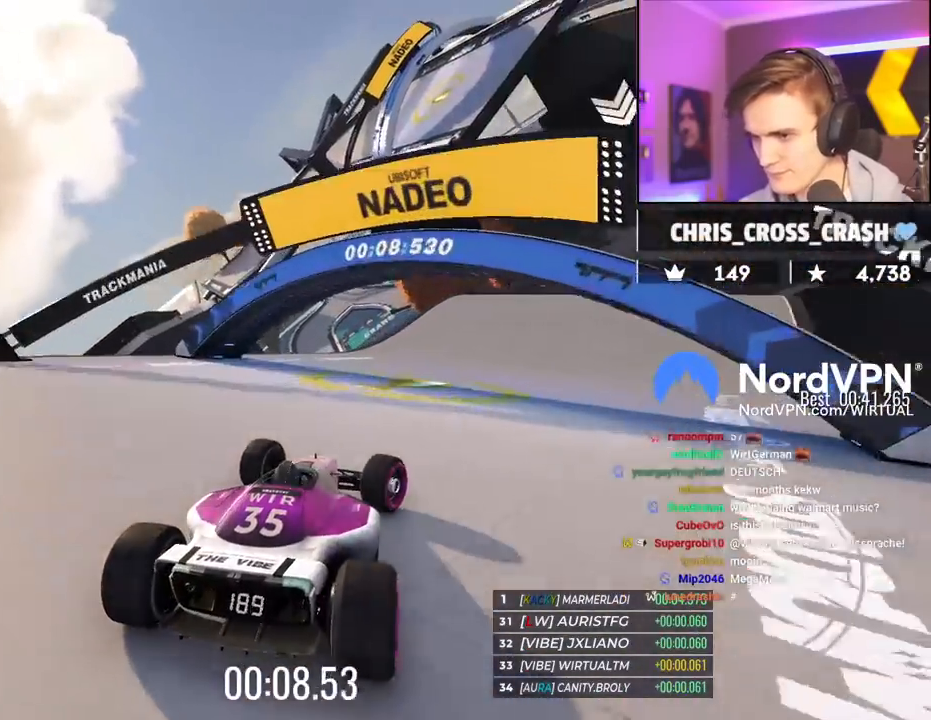
{"keys": ["right", "up"], "events": [[183, "right", "up"], [367, "right", "down"]]}
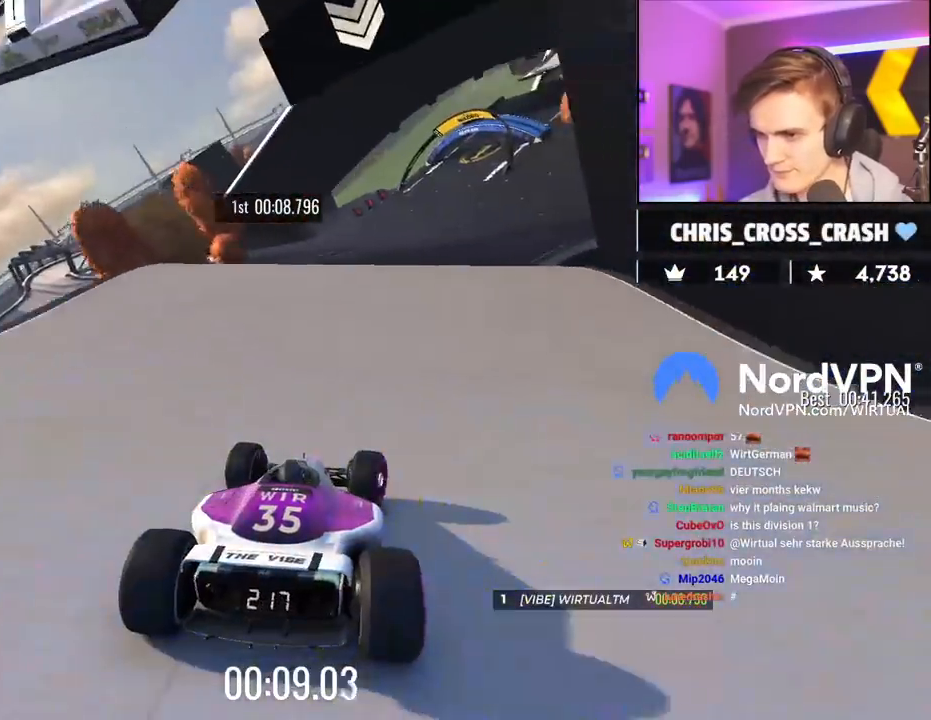
{"keys": ["up"], "events": [[17, "right", "up"], [100, "right", "down"], [250, "right", "up"]]}
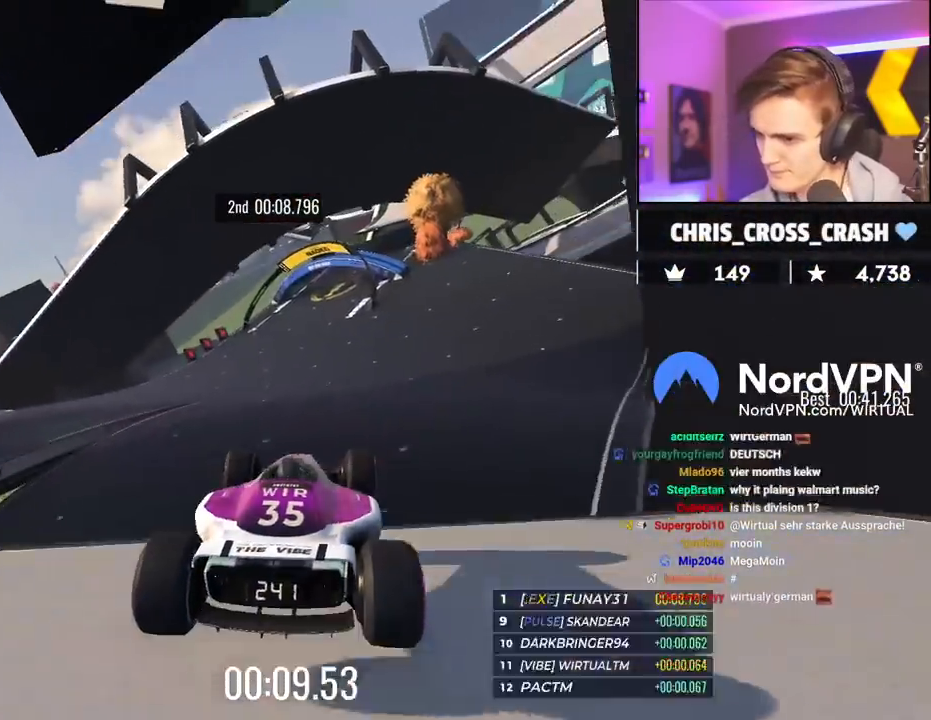
{"keys": ["up"], "events": [[33, "left", "down"], [167, "brake", "down"], [267, "brake", "up"], [317, "left", "up"]]}
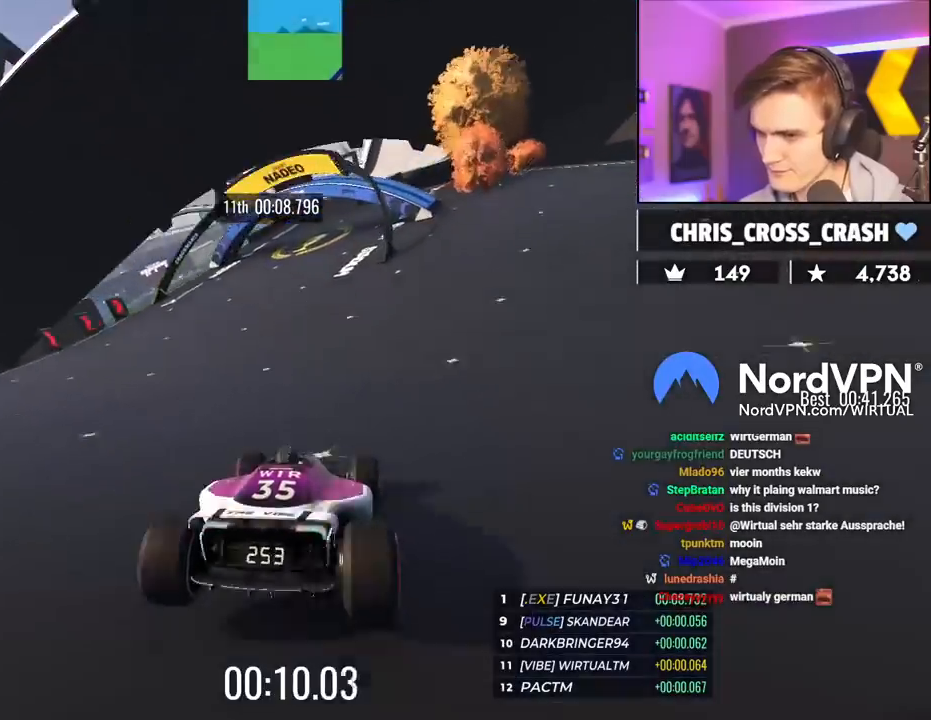
{"keys": ["right", "up"], "events": [[33, "left", "down"], [83, "left", "up"], [283, "right", "down"]]}
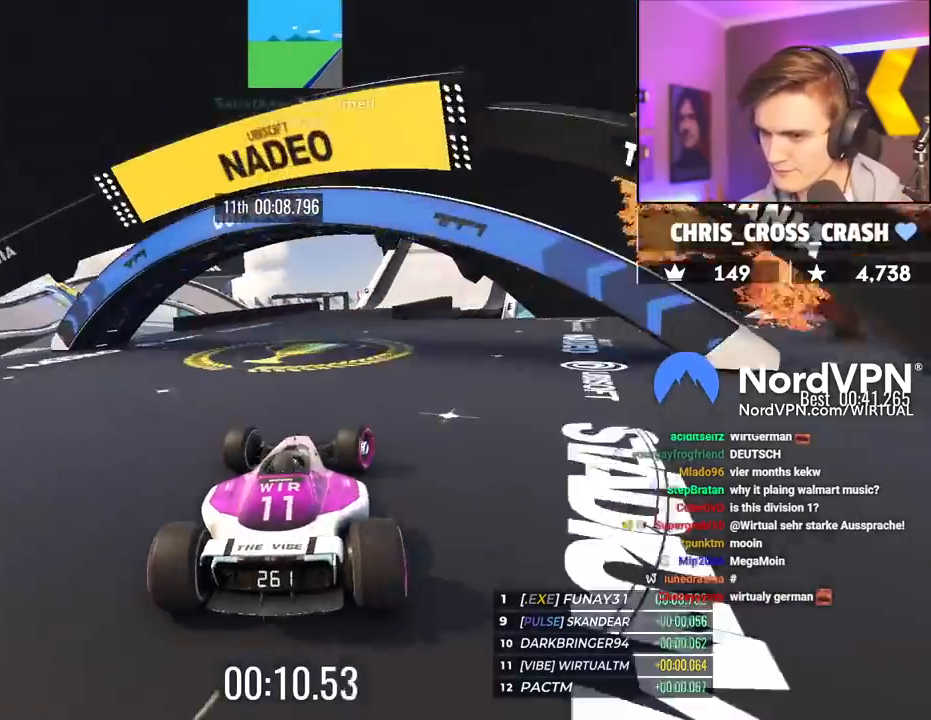
{"keys": ["up"], "events": [[50, "right", "up"], [283, "right", "down"], [433, "right", "up"]]}
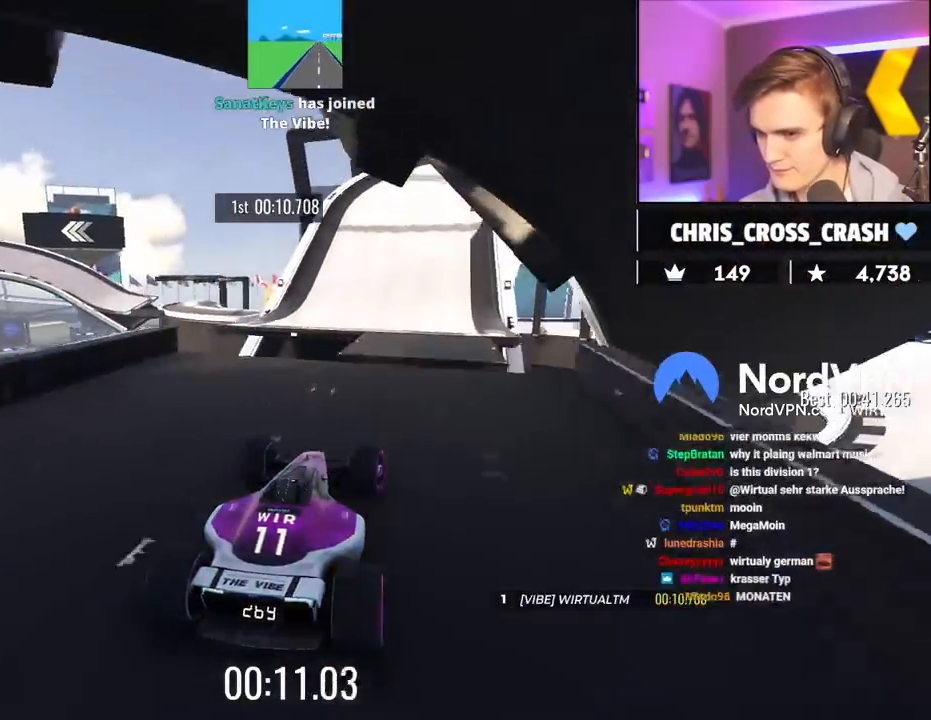
{"keys": ["up"], "events": [[17, "right", "down"], [67, "right", "up"], [217, "brake", "down"], [267, "brake", "up"]]}
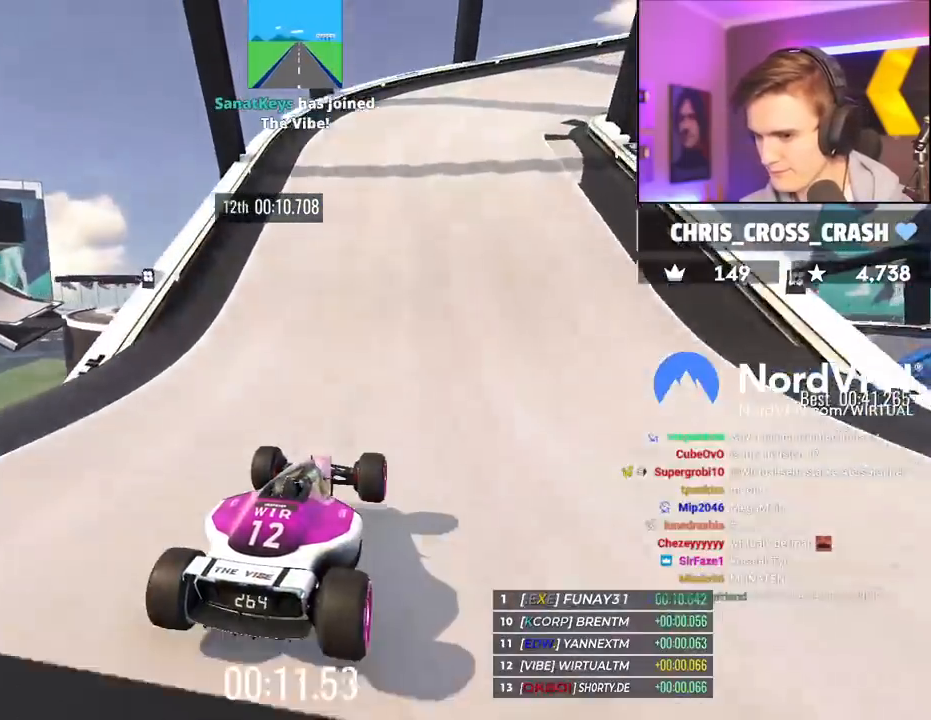
{"keys": ["right", "up"], "events": [[50, "right", "down"]]}
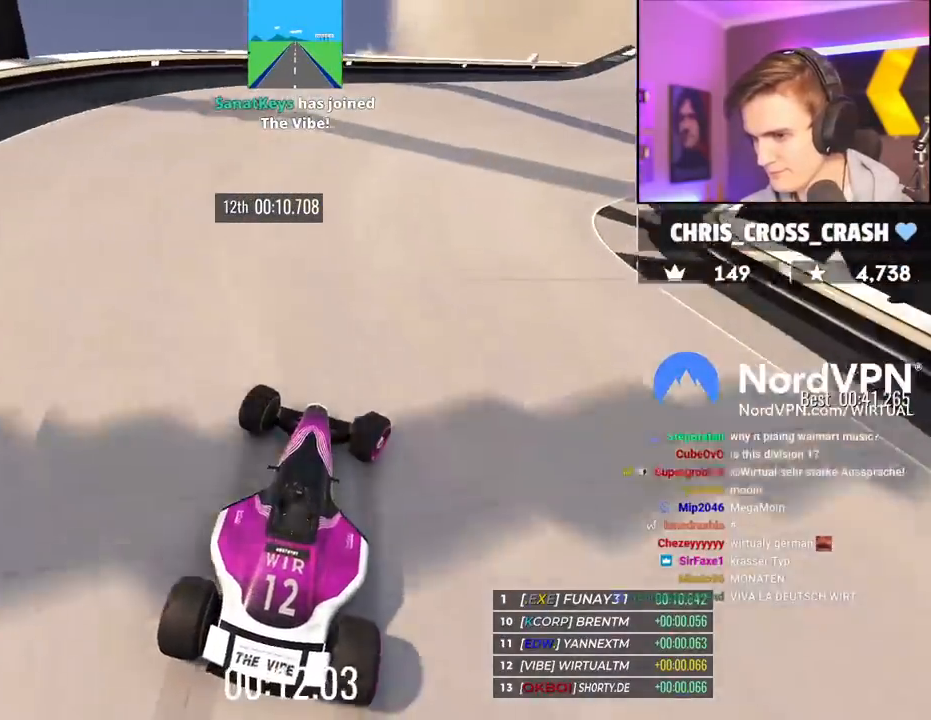
{"keys": ["up"], "events": [[483, "right", "up"]]}
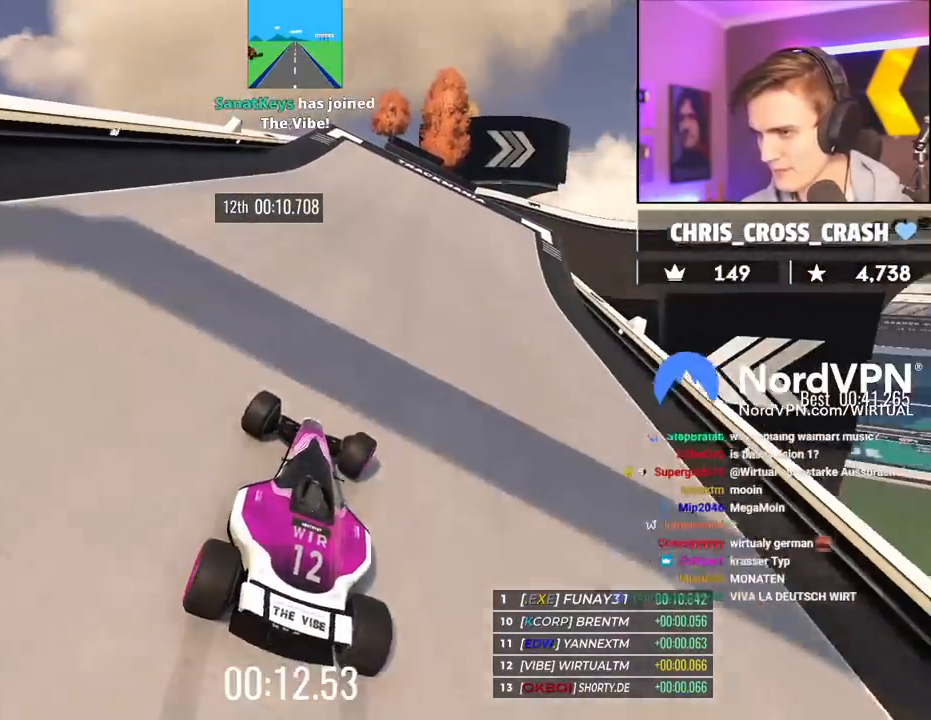
{"keys": ["right", "up"], "events": [[67, "right", "down"], [350, "right", "up"], [400, "right", "down"]]}
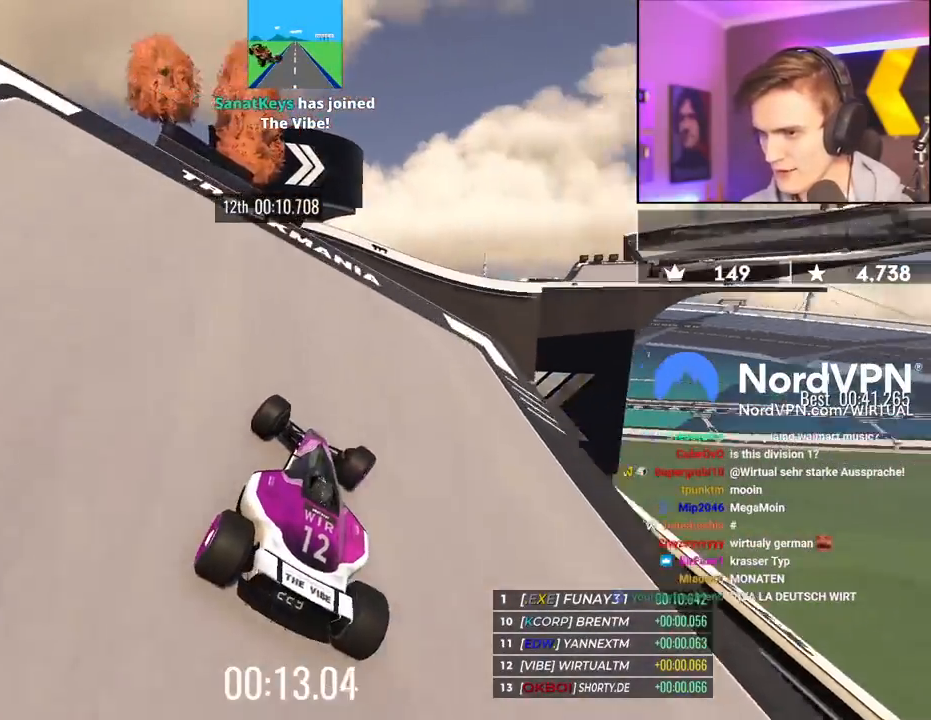
{"keys": ["left", "up"], "events": [[133, "right", "up"], [467, "left", "down"]]}
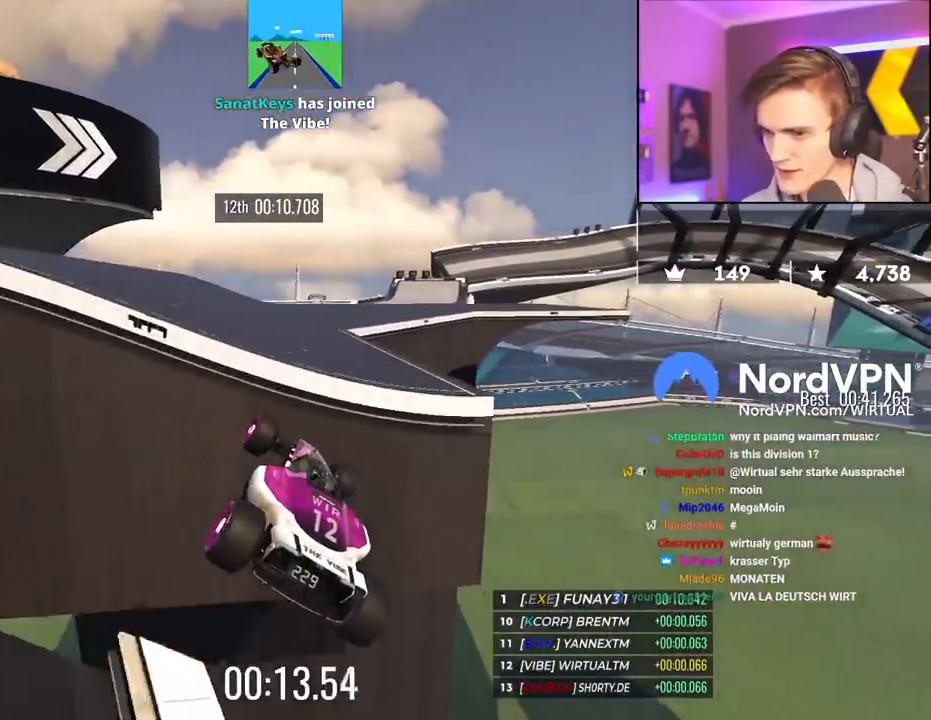
{"keys": ["up"], "events": [[150, "left", "up"]]}
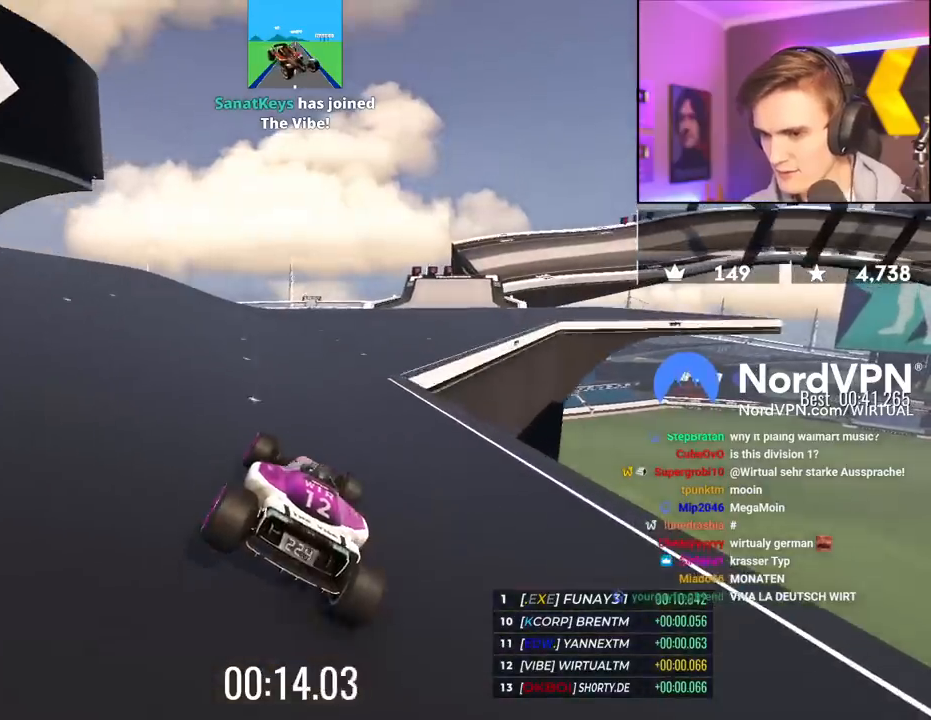
{"keys": ["up"], "events": [[217, "right", "down"], [400, "right", "up"]]}
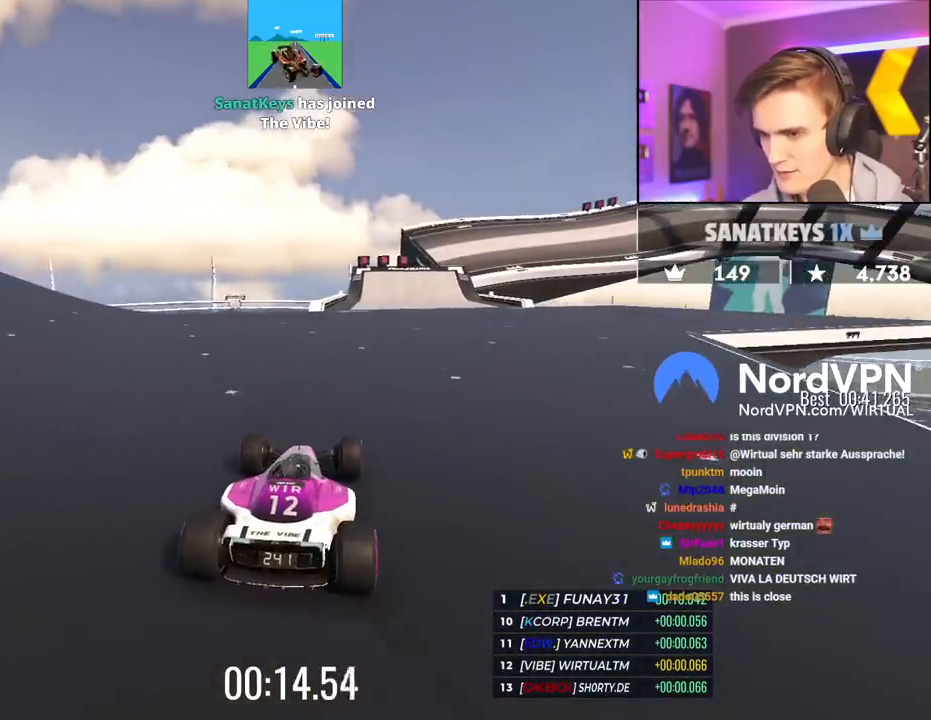
{"keys": ["right", "up"], "events": [[83, "right", "down"], [133, "right", "up"], [467, "right", "down"]]}
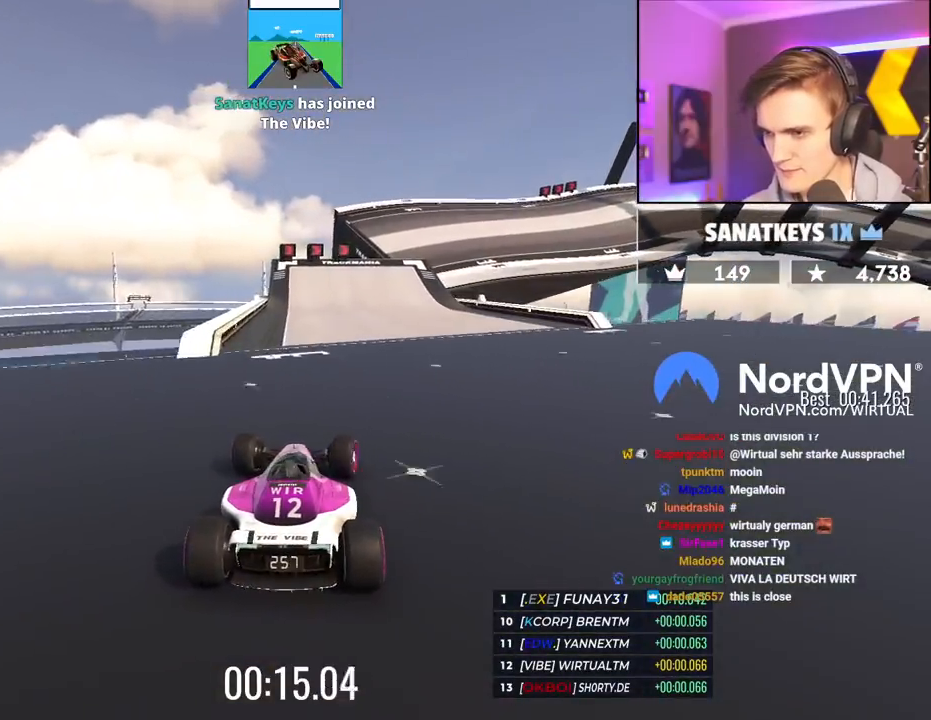
{"keys": ["right", "up"], "events": [[67, "right", "up"], [283, "right", "down"]]}
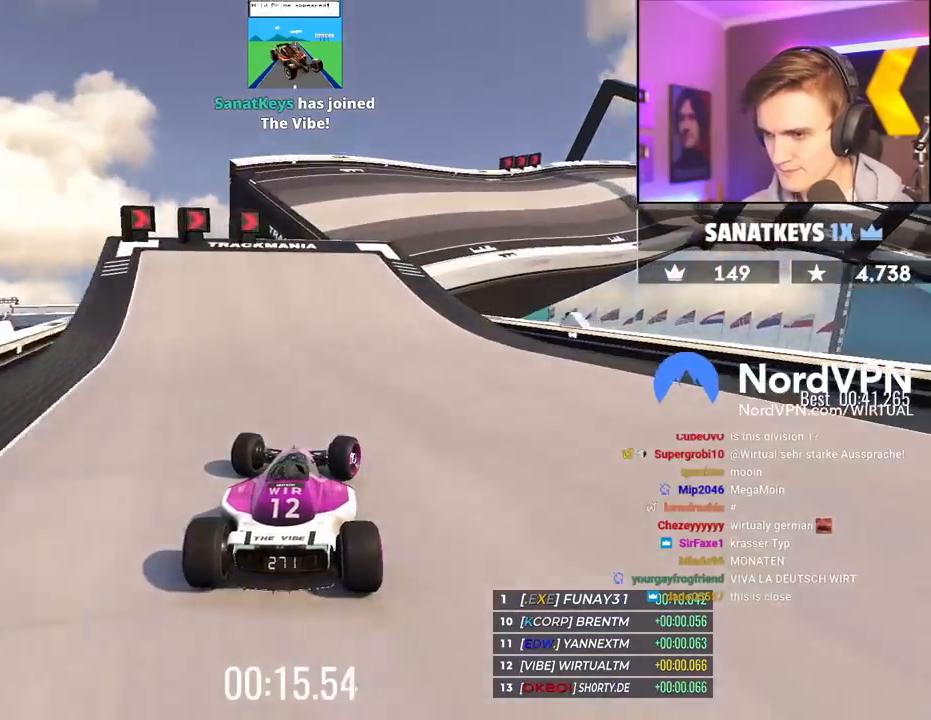
{"keys": ["right", "up"], "events": []}
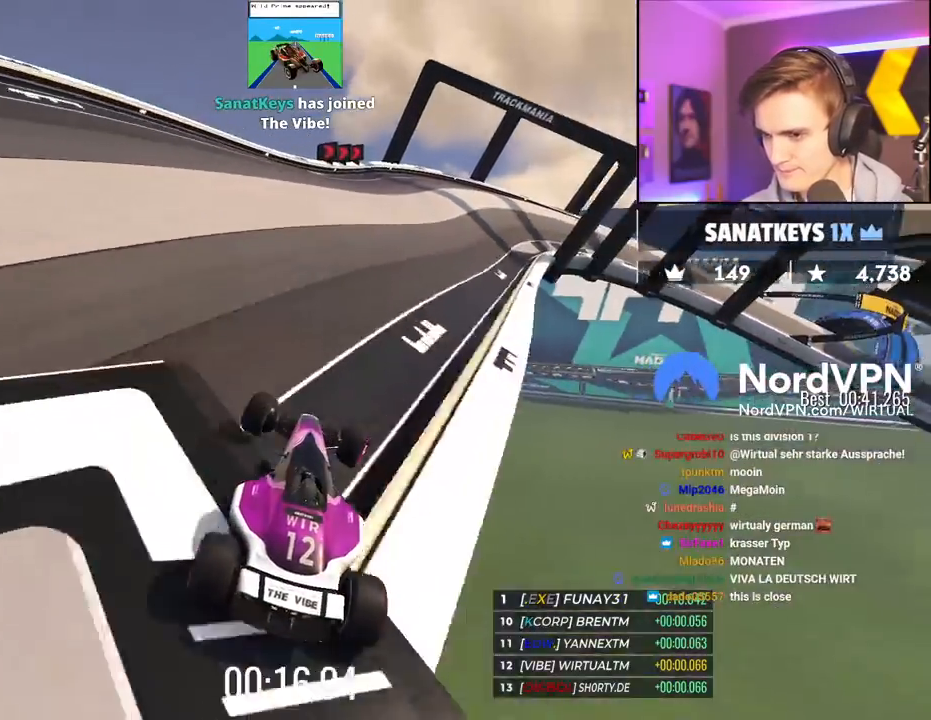
{"keys": ["up"], "events": [[467, "right", "up"]]}
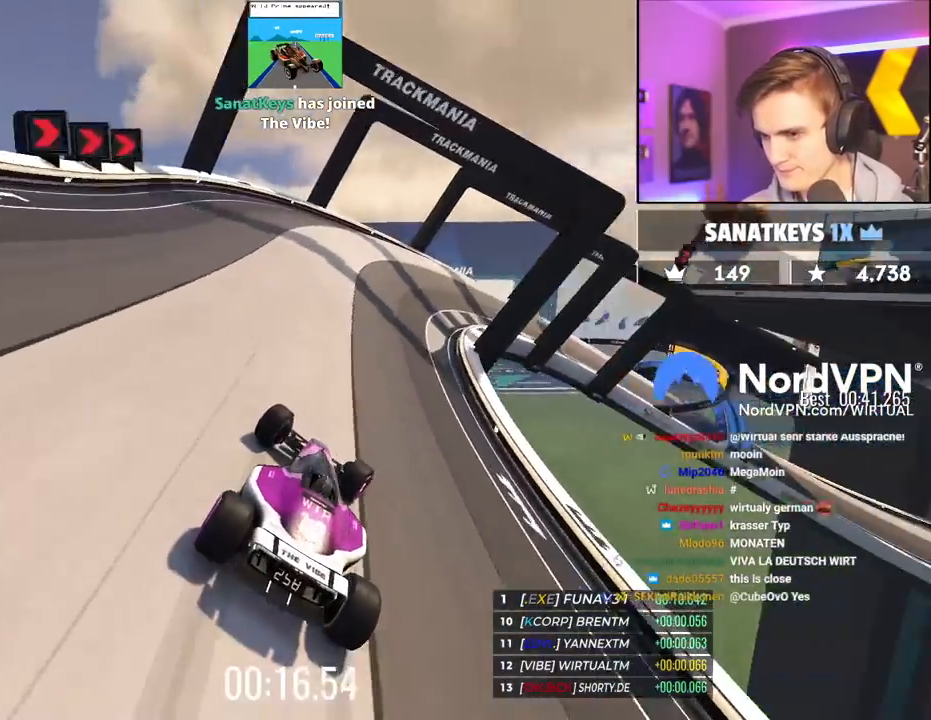
{"keys": ["brake", "right", "up"], "events": [[17, "brake", "down"], [50, "right", "down"], [383, "right", "up"], [433, "right", "down"]]}
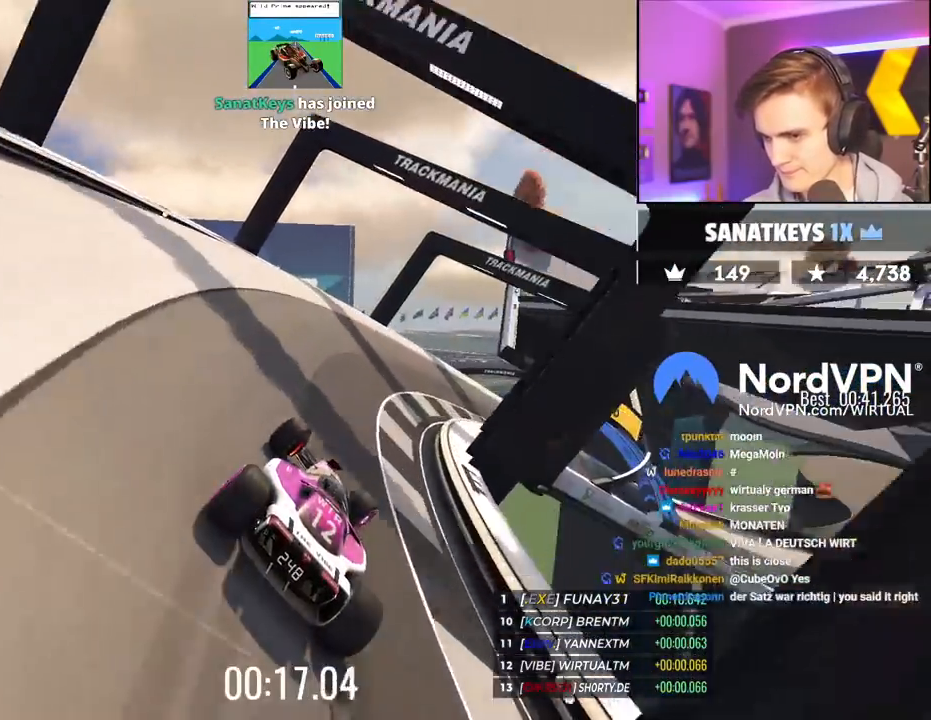
{"keys": ["right", "up"], "events": [[33, "brake", "up"]]}
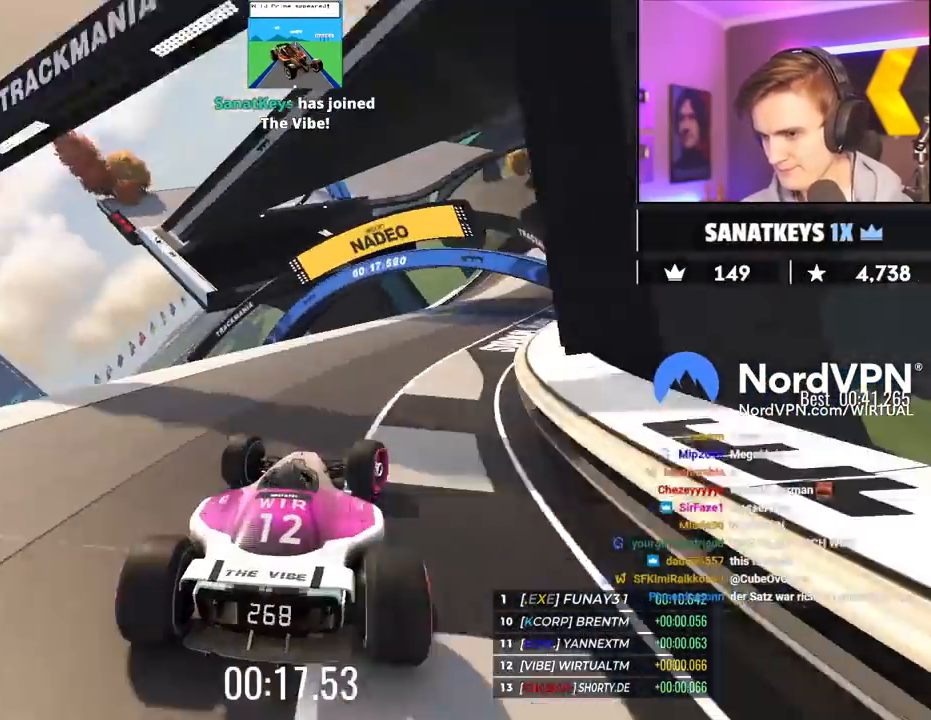
{"keys": ["left", "up"], "events": [[367, "right", "up"], [467, "left", "down"]]}
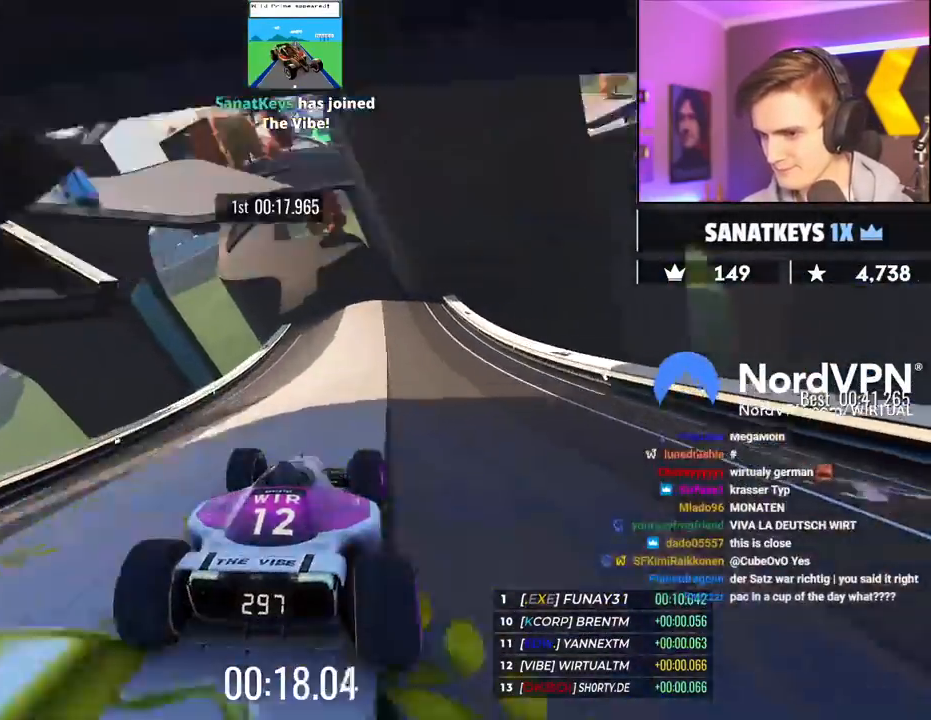
{"keys": ["up"], "events": [[100, "left", "up"]]}